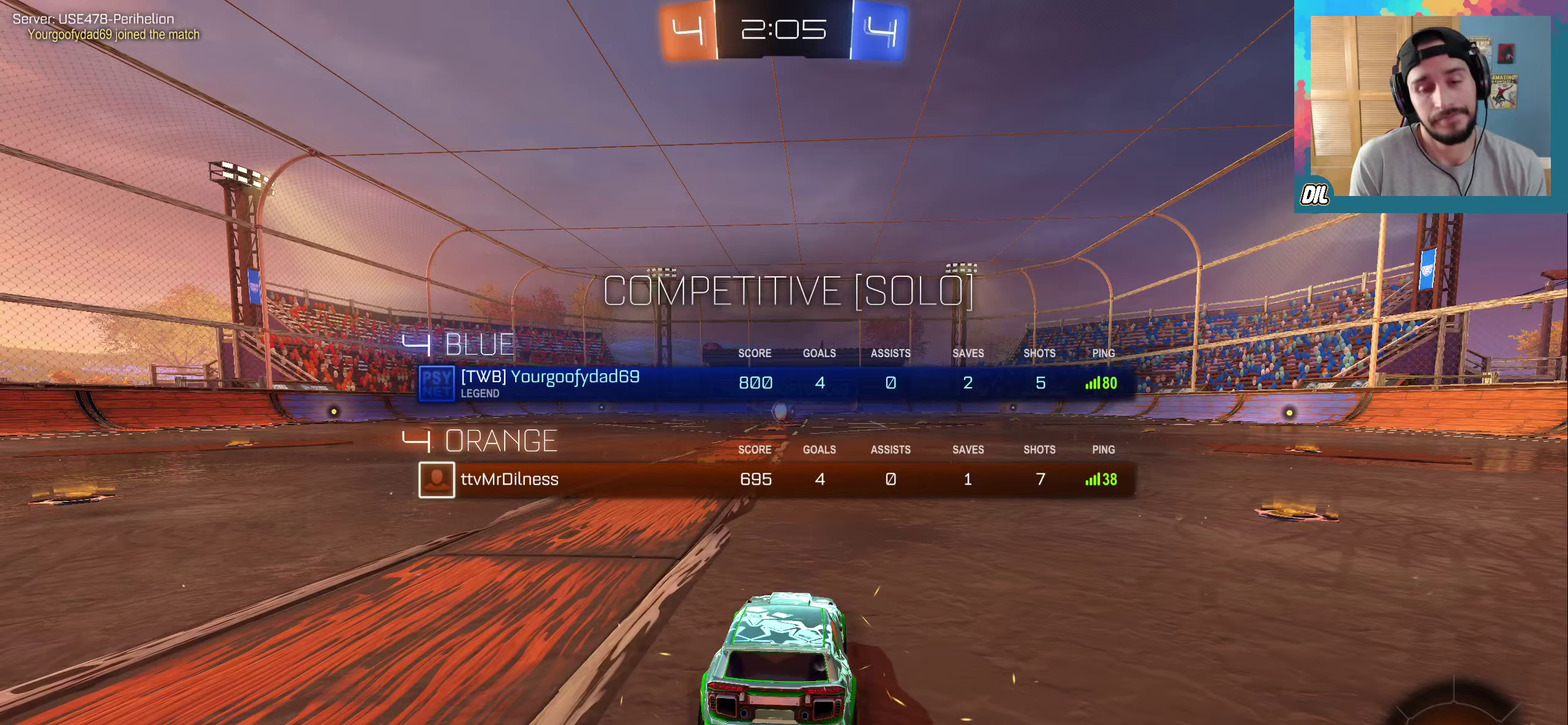
Gameplay with a controller (Xbox layout); each line is a JSON object with the inputs held at the frame after it (dt_ms = milliseconds from this image to that frame). "events" lists button and stick changes between this image and that frame as [ms after this image, input, new state], when the widget could be followed in between. Not read: L3 R2 R3 SELECT.
{"dt_ms": 750, "buttons": ["R1"], "left_stick": "center", "right_stick": "center", "events": [[483, "R1", "down"]]}
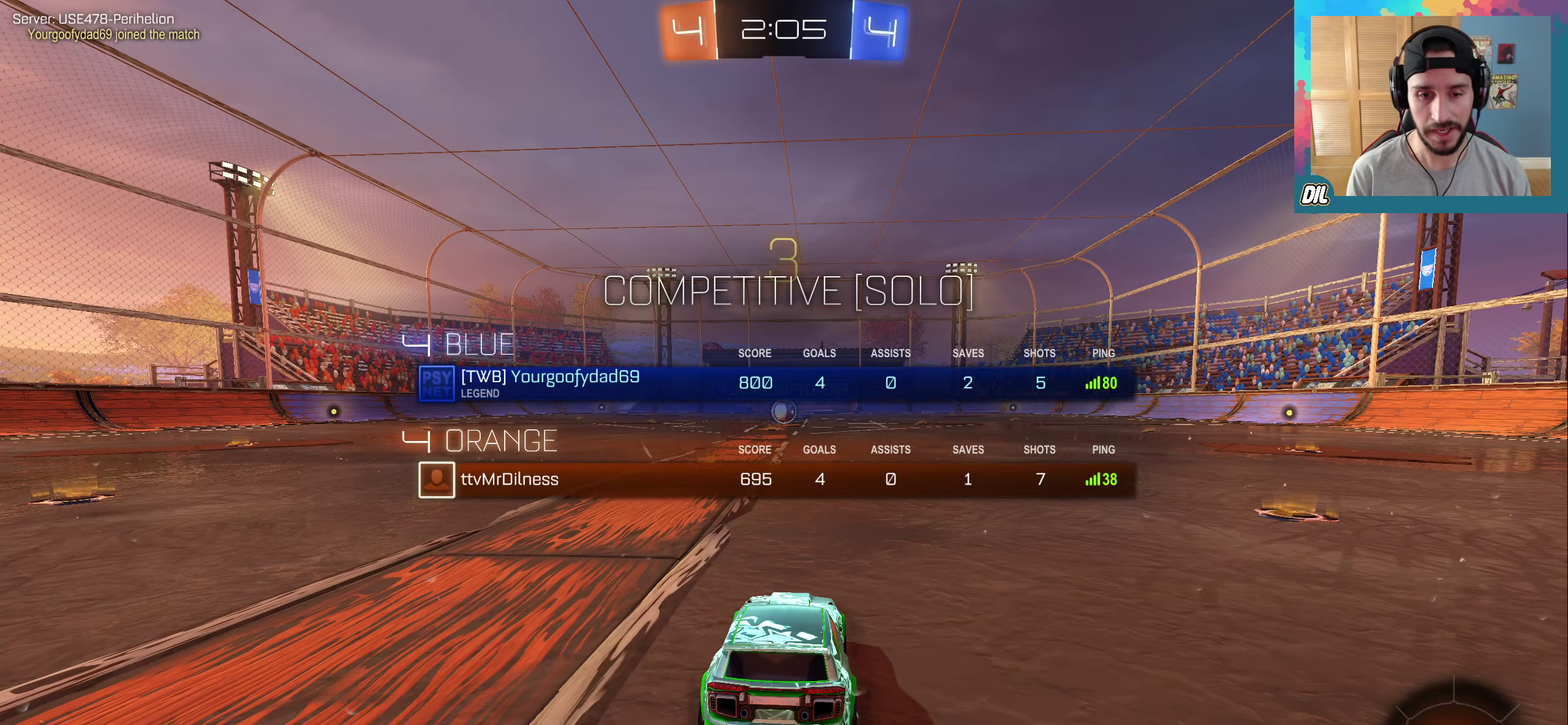
{"dt_ms": 500, "buttons": ["R1"], "left_stick": "center", "right_stick": "center", "events": []}
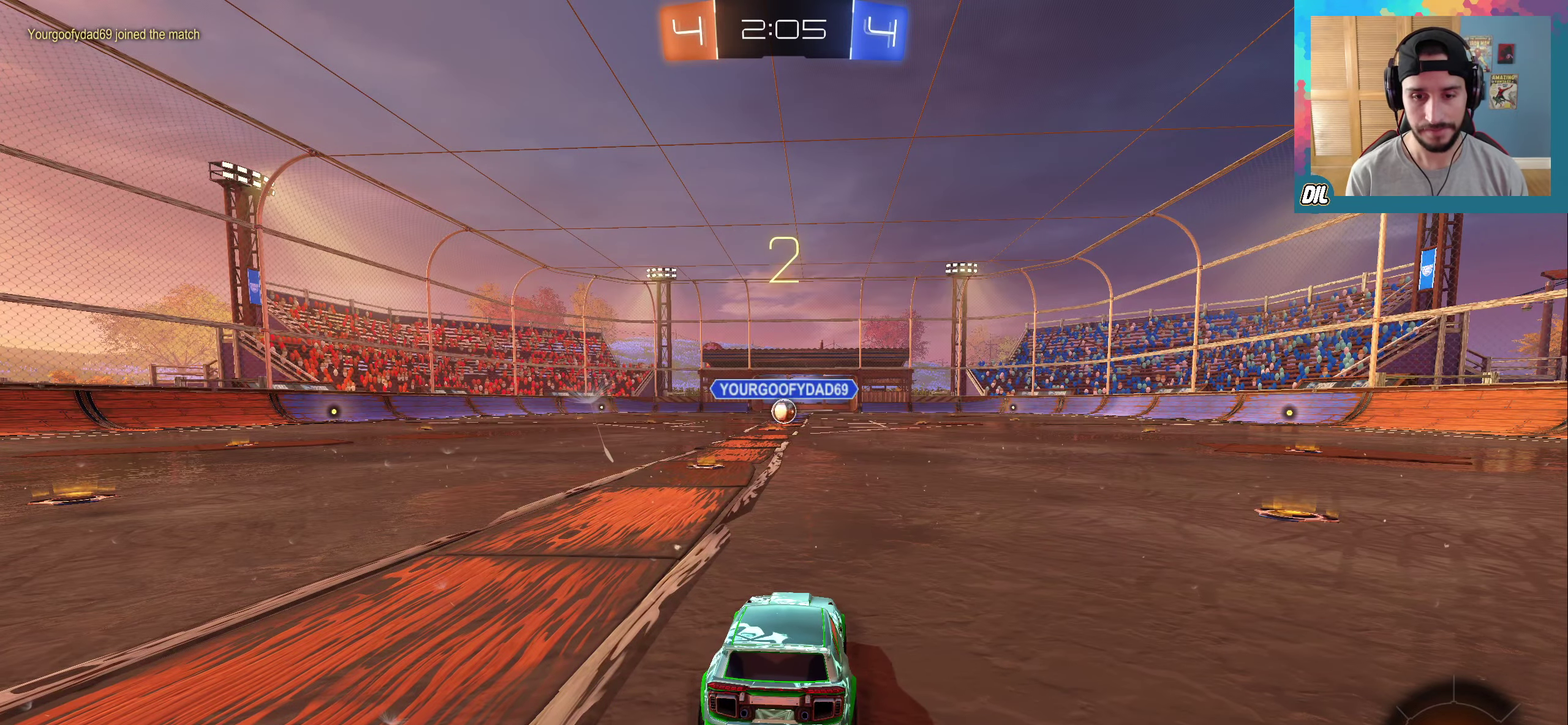
{"dt_ms": 500, "buttons": ["R1"], "left_stick": "center", "right_stick": "center", "events": []}
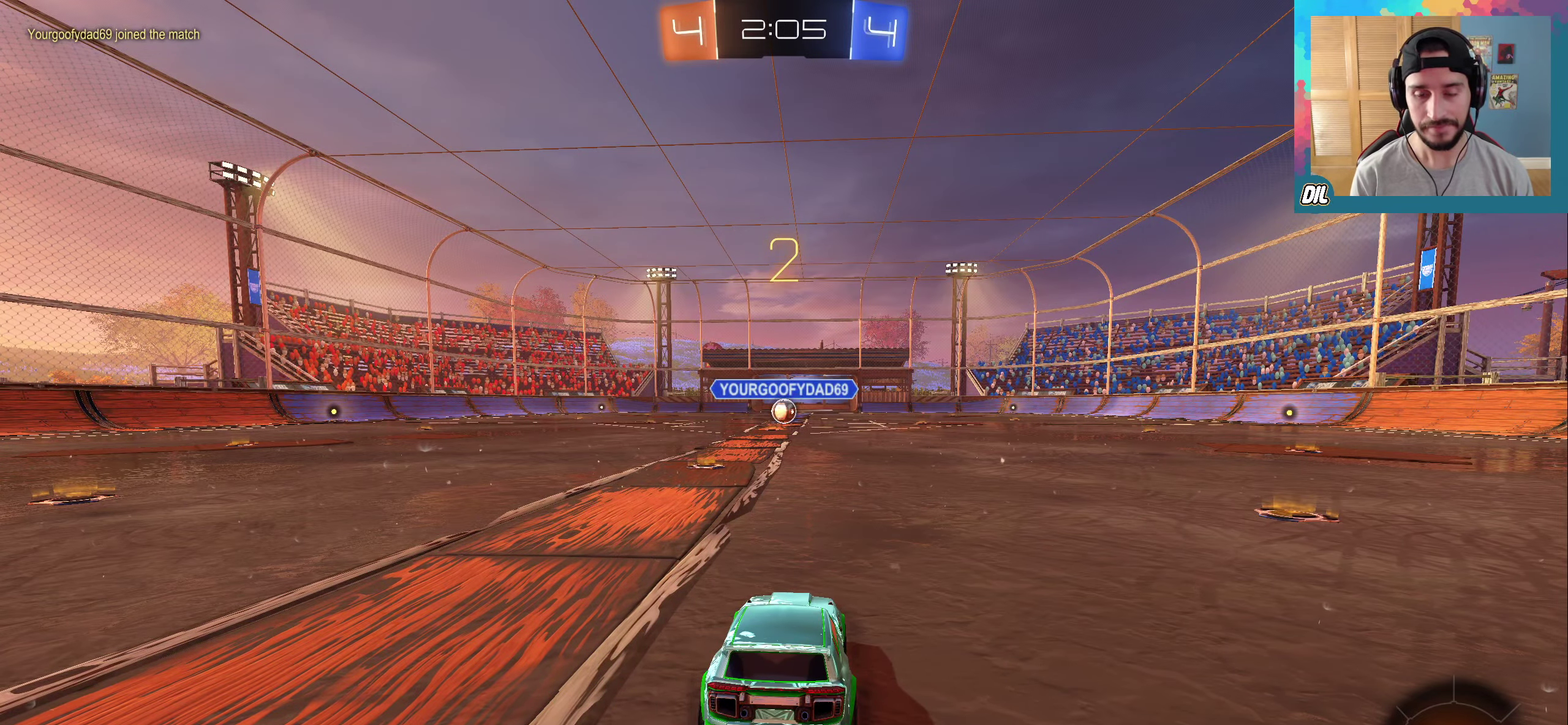
{"dt_ms": 500, "buttons": ["R1"], "left_stick": "center", "right_stick": "center", "events": []}
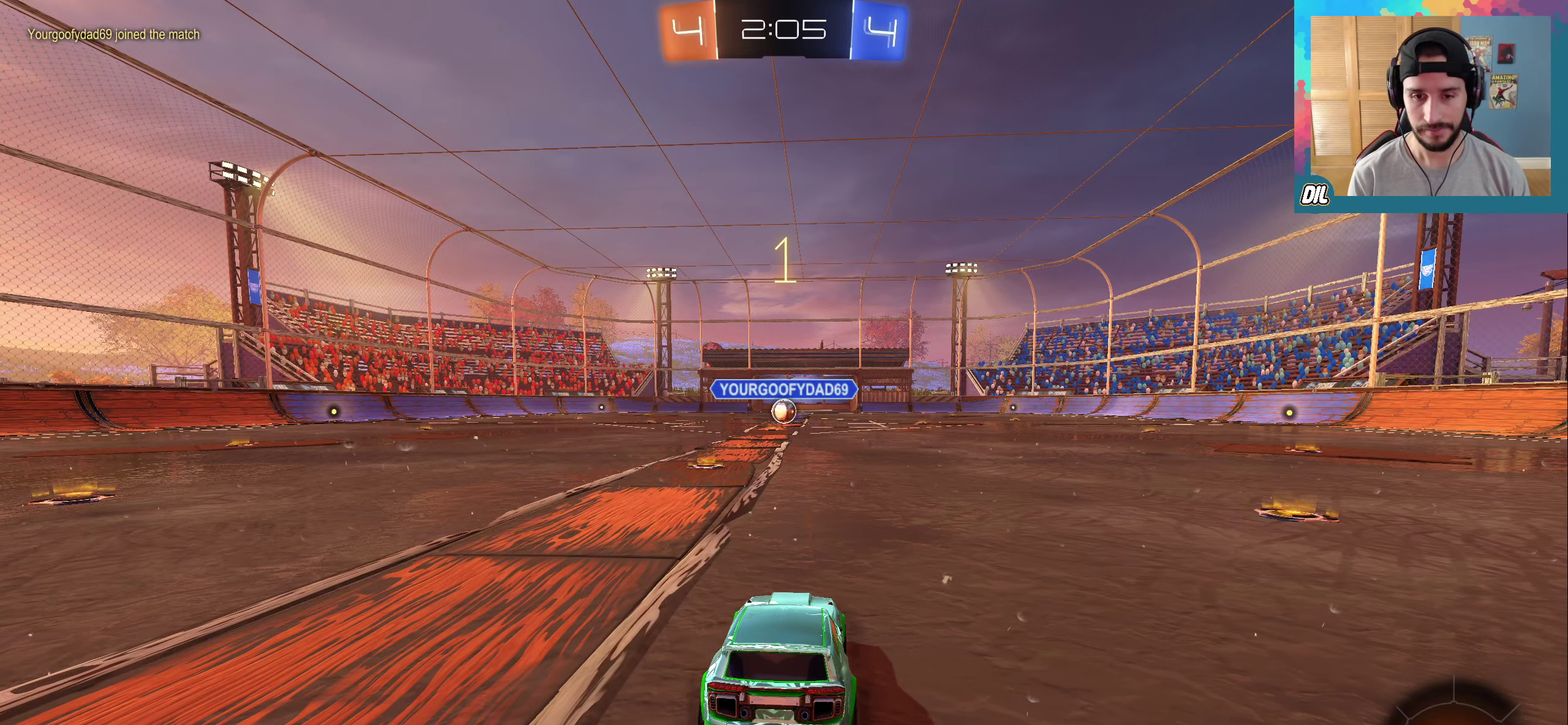
{"dt_ms": 500, "buttons": ["R1"], "left_stick": "center", "right_stick": "center", "events": []}
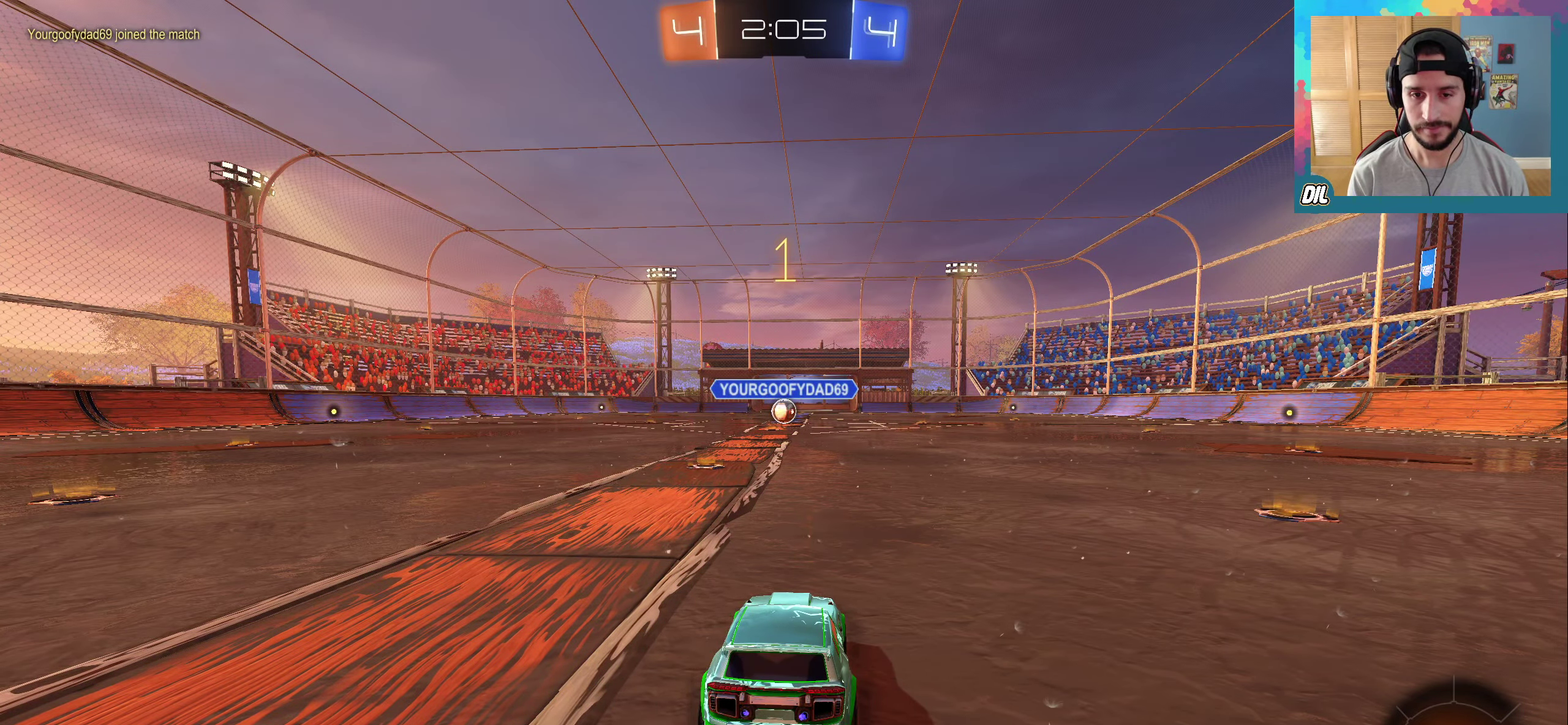
{"dt_ms": 500, "buttons": ["R1"], "left_stick": "center", "right_stick": "center", "events": [[333, "left_stick", "left"], [467, "left_stick", "center"]]}
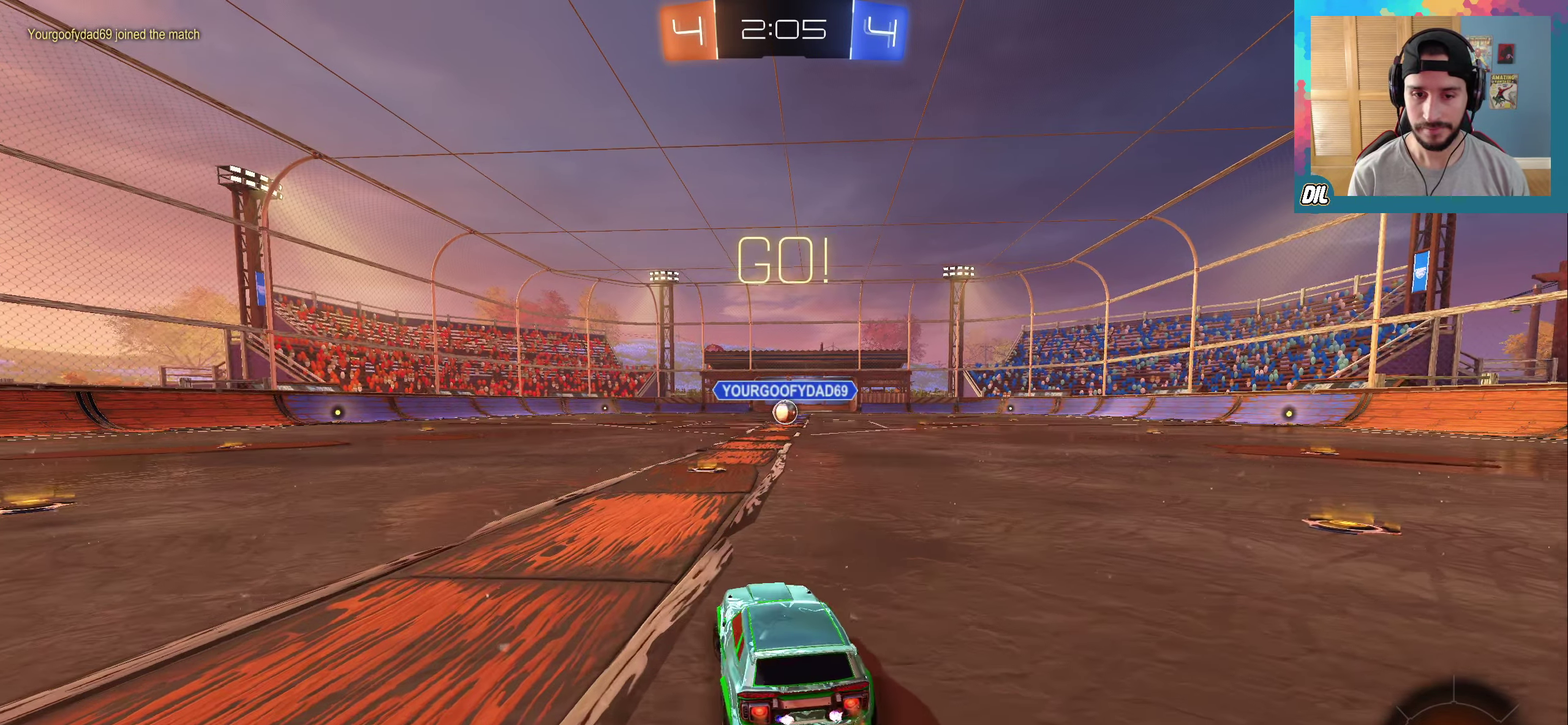
{"dt_ms": 500, "buttons": ["A", "R1"], "left_stick": "right", "right_stick": "center", "events": [[250, "left_stick", "left"], [367, "A", "down"], [400, "left_stick", "right"]]}
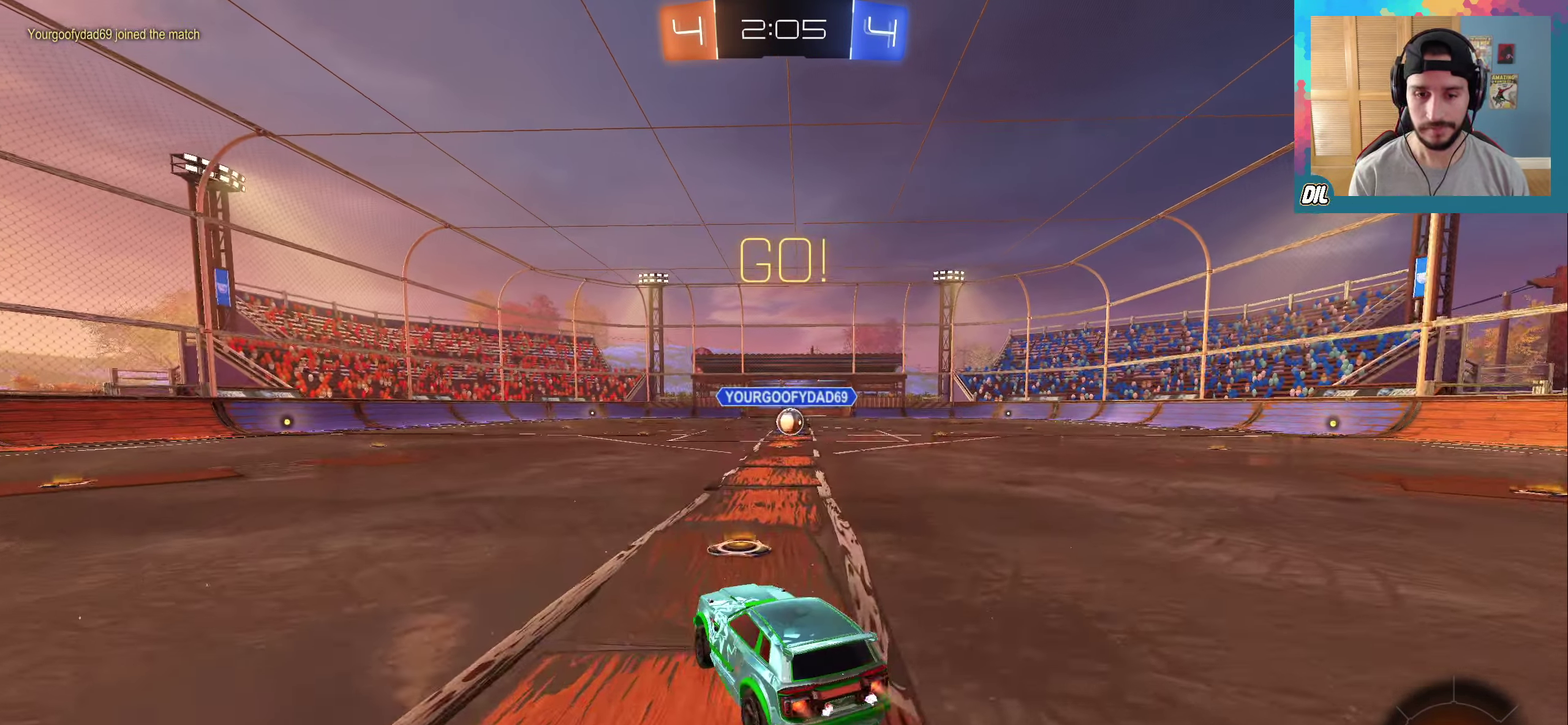
{"dt_ms": 500, "buttons": [], "left_stick": "right", "right_stick": "center", "events": [[117, "A", "up"], [417, "R1", "up"]]}
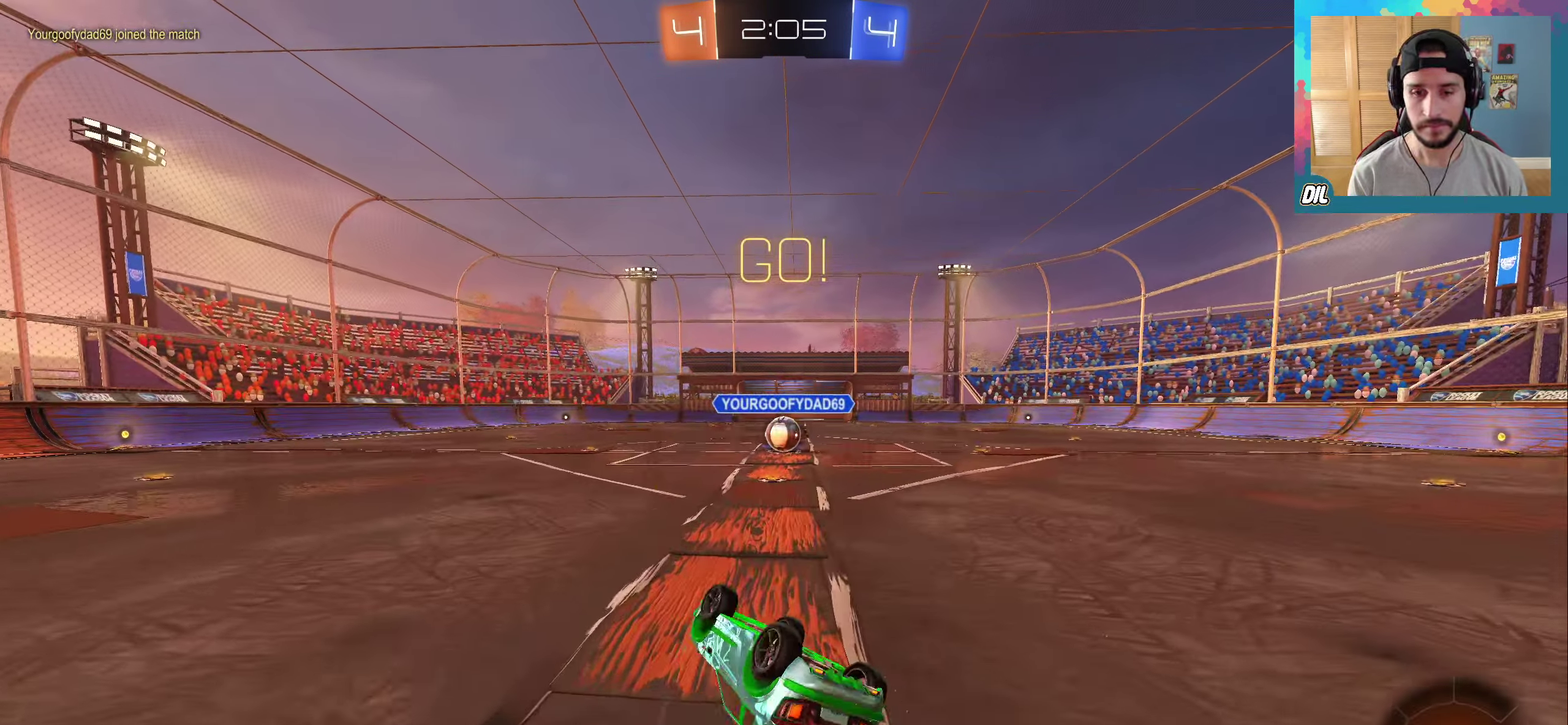
{"dt_ms": 500, "buttons": [], "left_stick": "center", "right_stick": "center", "events": [[467, "left_stick", "center"]]}